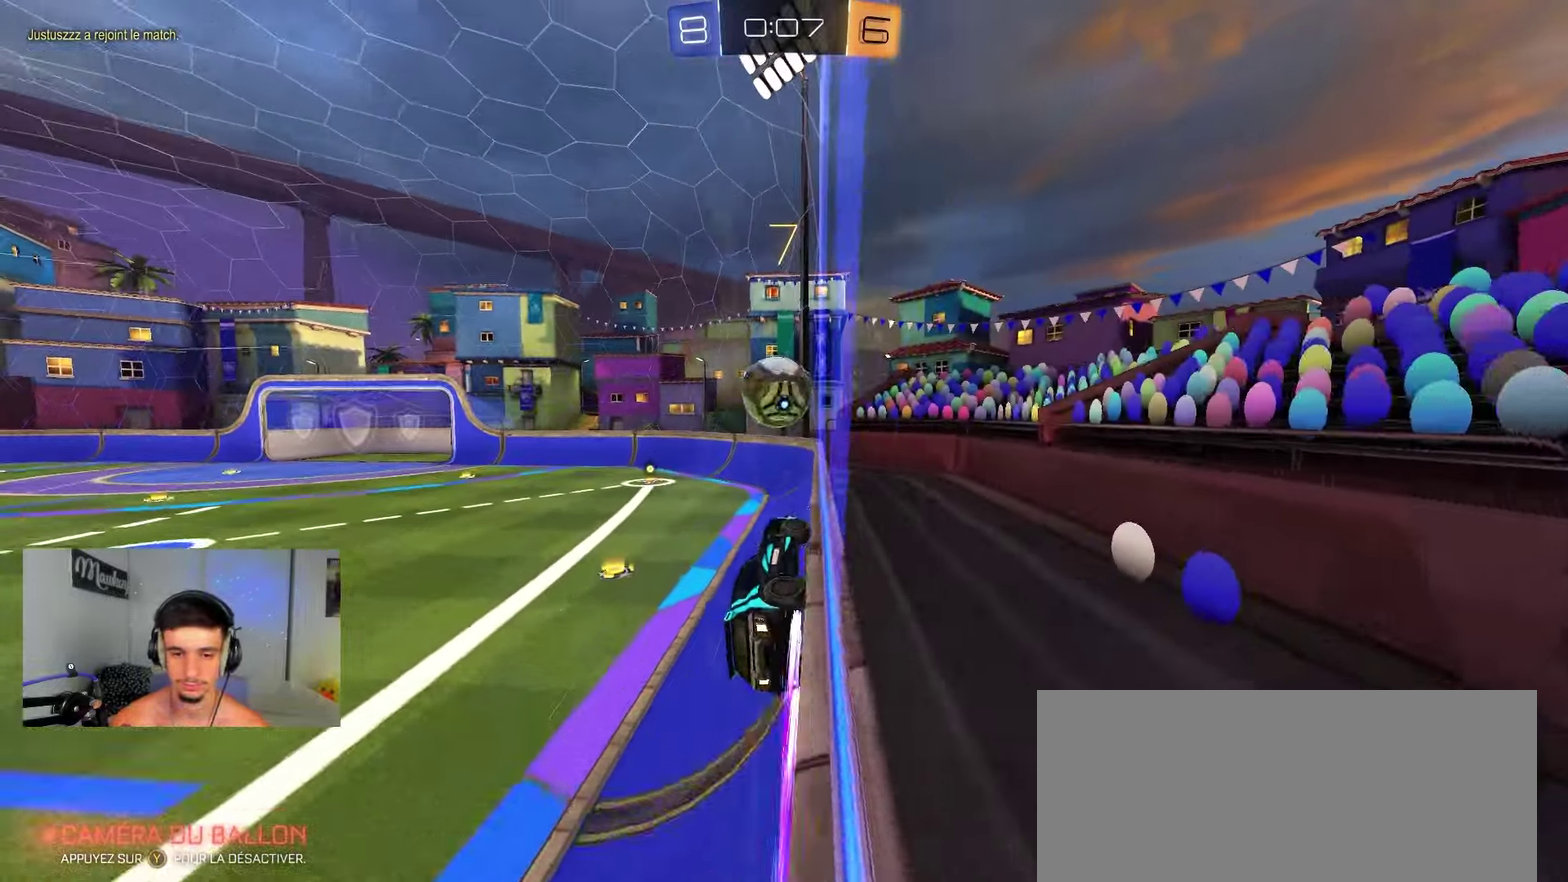
Gameplay with a controller (Xbox layout); each line is a JSON object with the inputs held at the frame after it (dt_ms = milliseconds from this image to that frame). "events" lists button and stick changes between this image and that frame as [ms after this image, input, new state], when the widget could be followed in between. Not read: L1 L2 X.
{"dt_ms": 250, "buttons": ["R2"], "left_stick": "left", "right_stick": "center", "events": [[100, "left_stick", "left"]]}
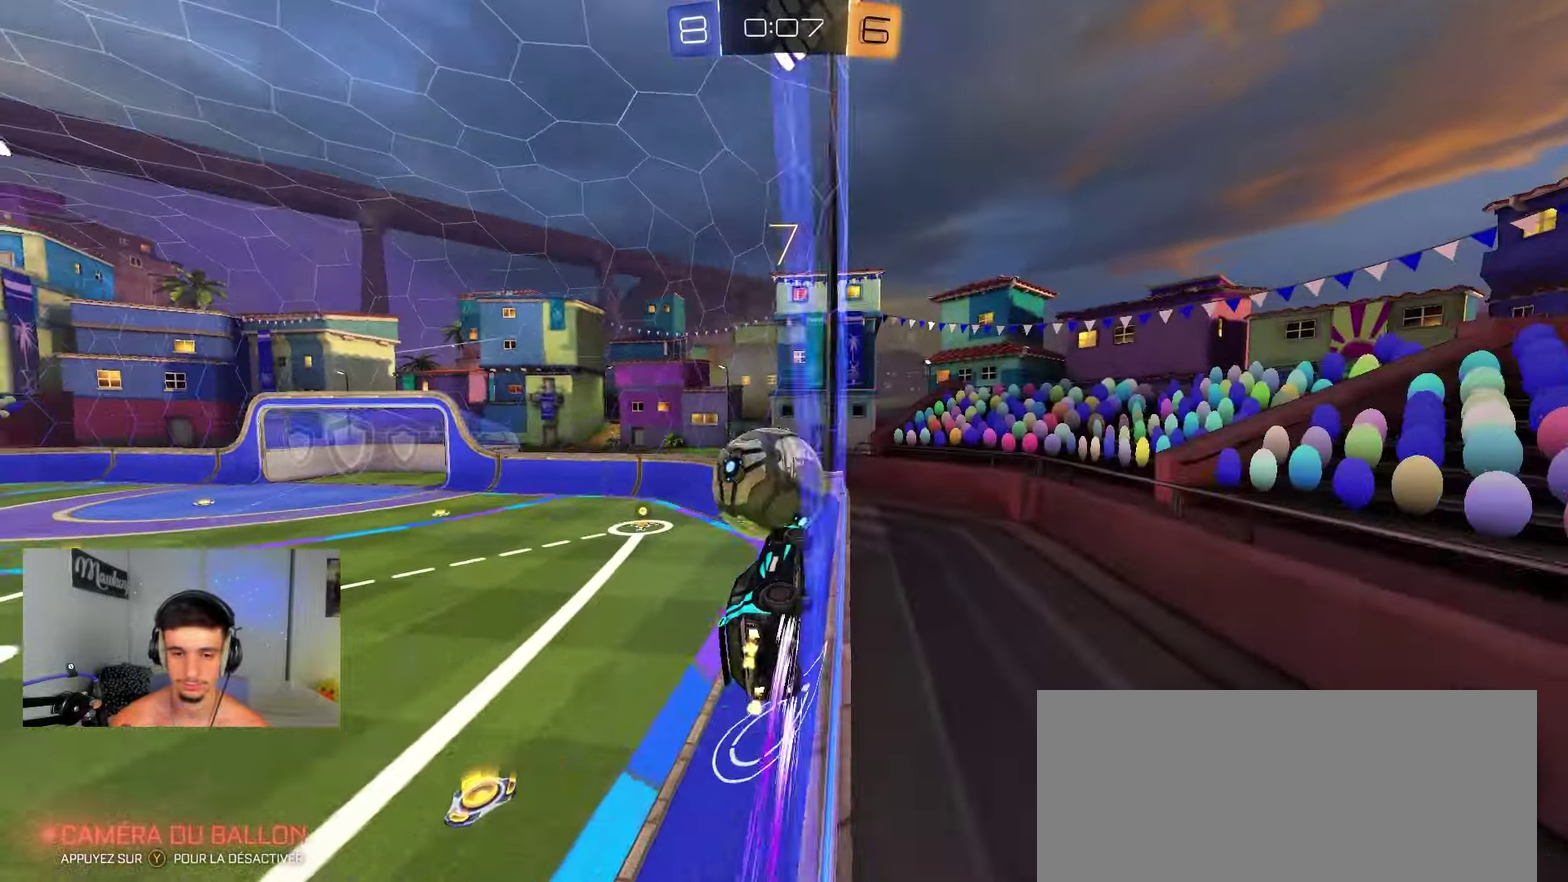
{"dt_ms": 650, "buttons": ["B", "R2"], "left_stick": "center", "right_stick": "center", "events": [[50, "B", "down"], [267, "A", "down"], [300, "A", "up"], [300, "left_stick", "right"], [317, "A", "down"], [450, "A", "up"], [450, "left_stick", "left"], [583, "left_stick", "center"]]}
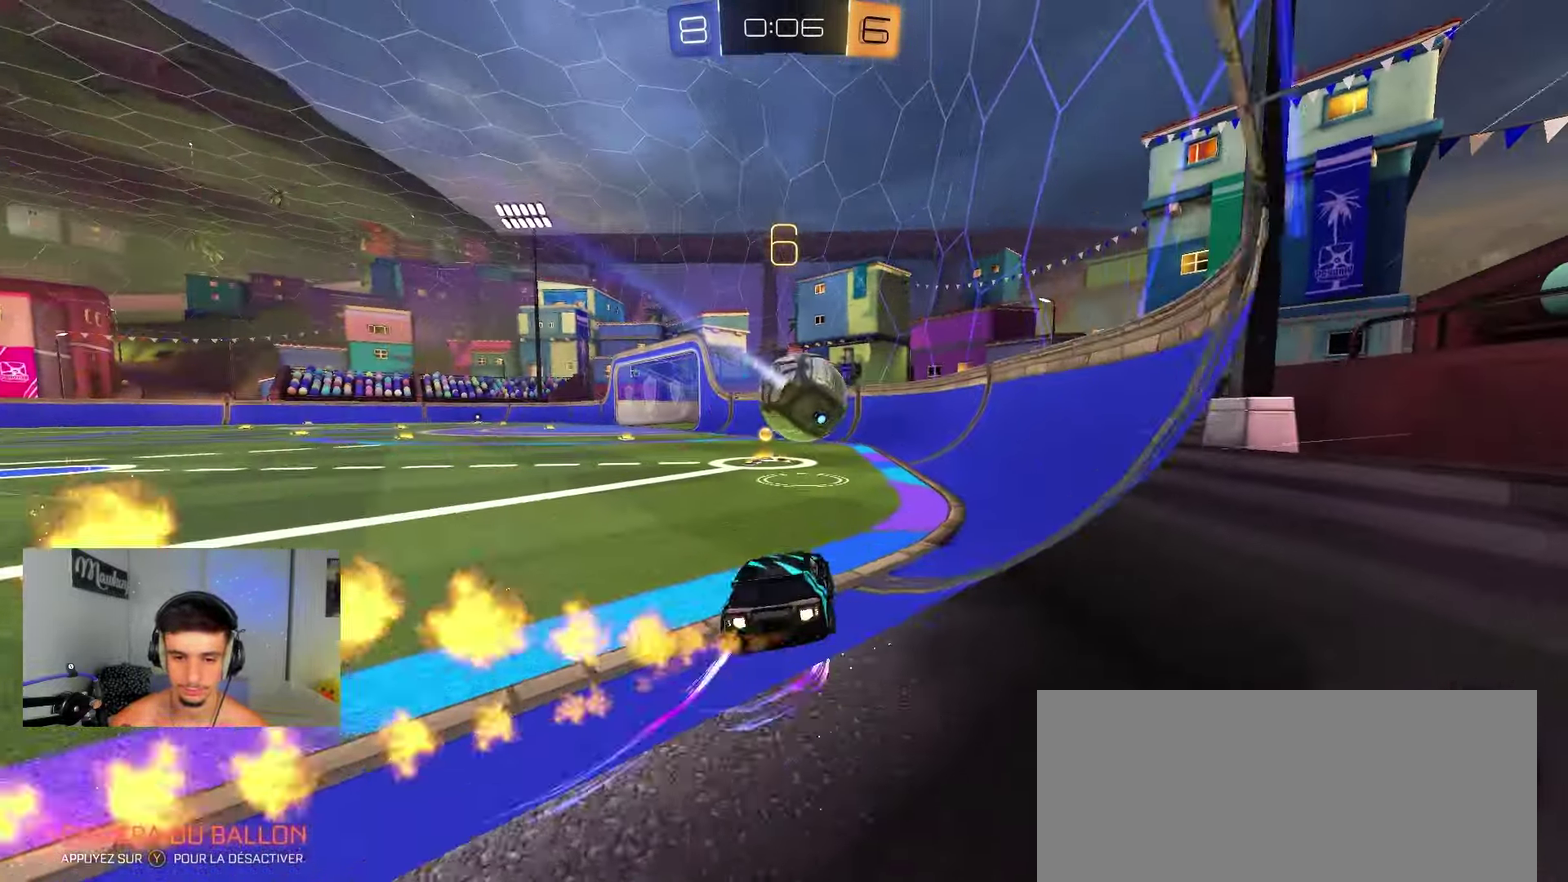
{"dt_ms": 350, "buttons": [], "left_stick": "right", "right_stick": "center", "events": [[17, "left_stick", "left"], [183, "left_stick", "center"], [217, "B", "up"], [333, "left_stick", "right"], [350, "R2", "up"]]}
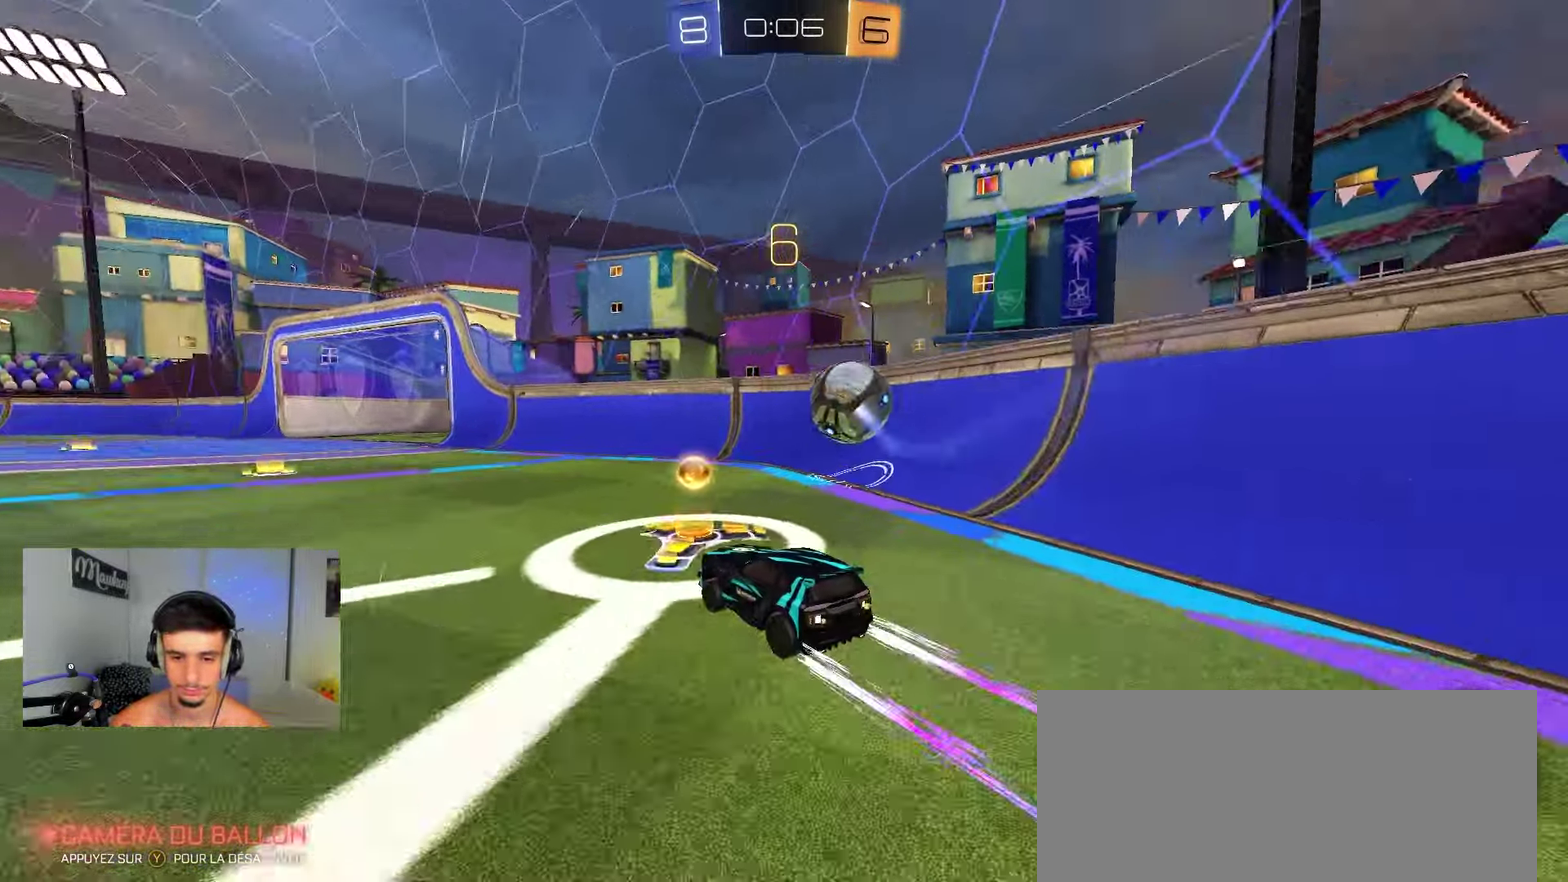
{"dt_ms": 450, "buttons": ["B"], "left_stick": "center", "right_stick": "center", "events": [[150, "A", "down"], [167, "left_stick", "down-right"], [267, "left_stick", "down"], [317, "left_stick", "down-left"], [383, "A", "up"], [383, "B", "down"], [383, "left_stick", "center"]]}
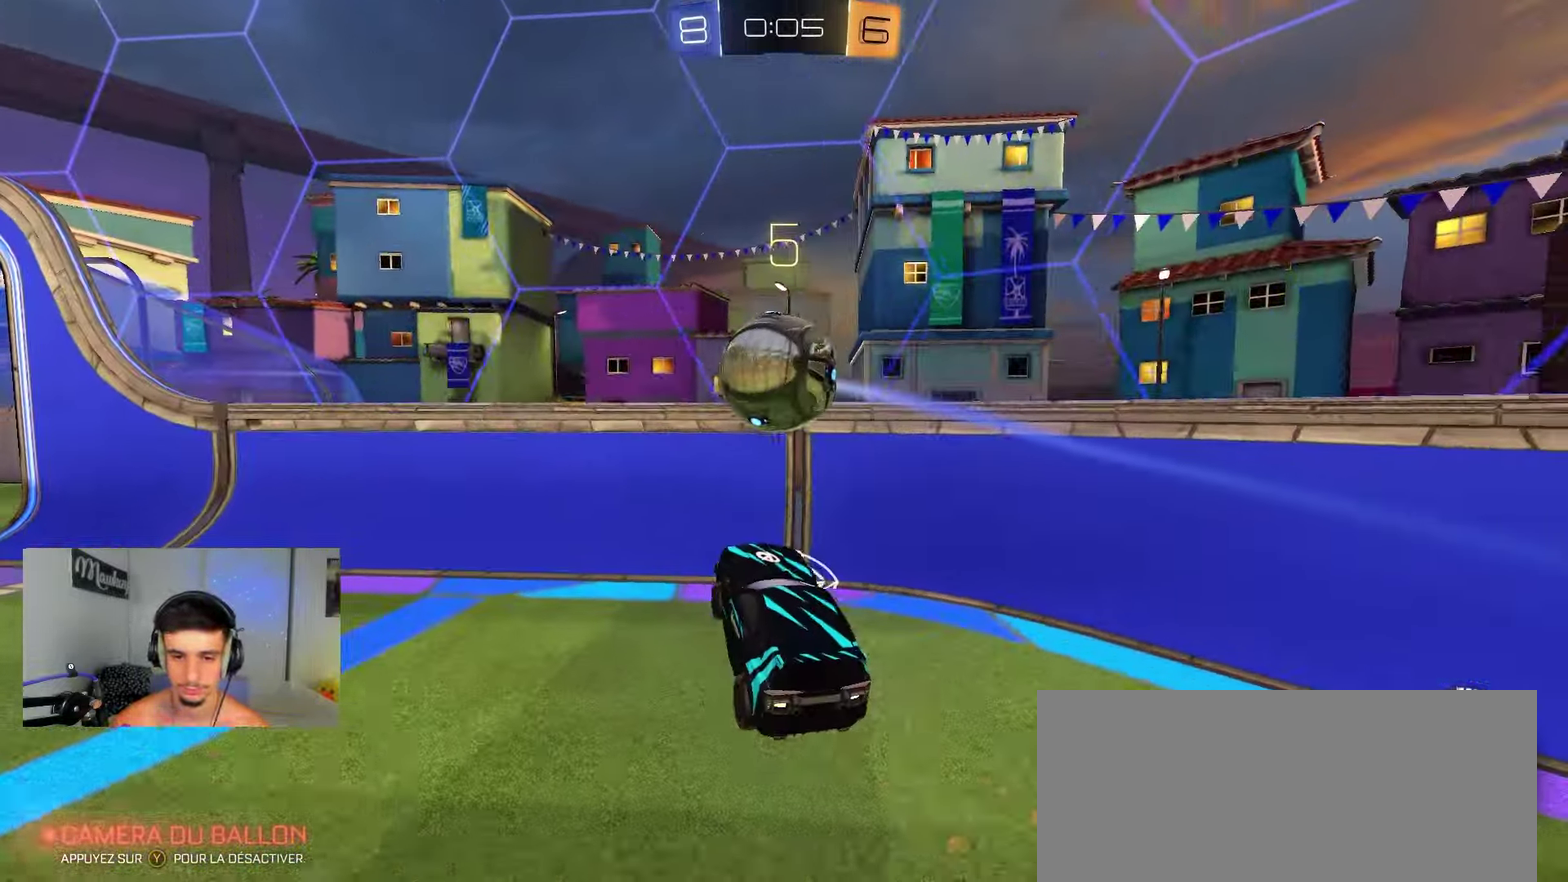
{"dt_ms": 550, "buttons": [], "left_stick": "right", "right_stick": "center", "events": [[33, "A", "down"], [33, "R1", "down"], [117, "left_stick", "left"], [150, "A", "up"], [233, "R1", "up"], [250, "B", "up"], [350, "left_stick", "down"], [483, "left_stick", "down-right"], [533, "left_stick", "right"]]}
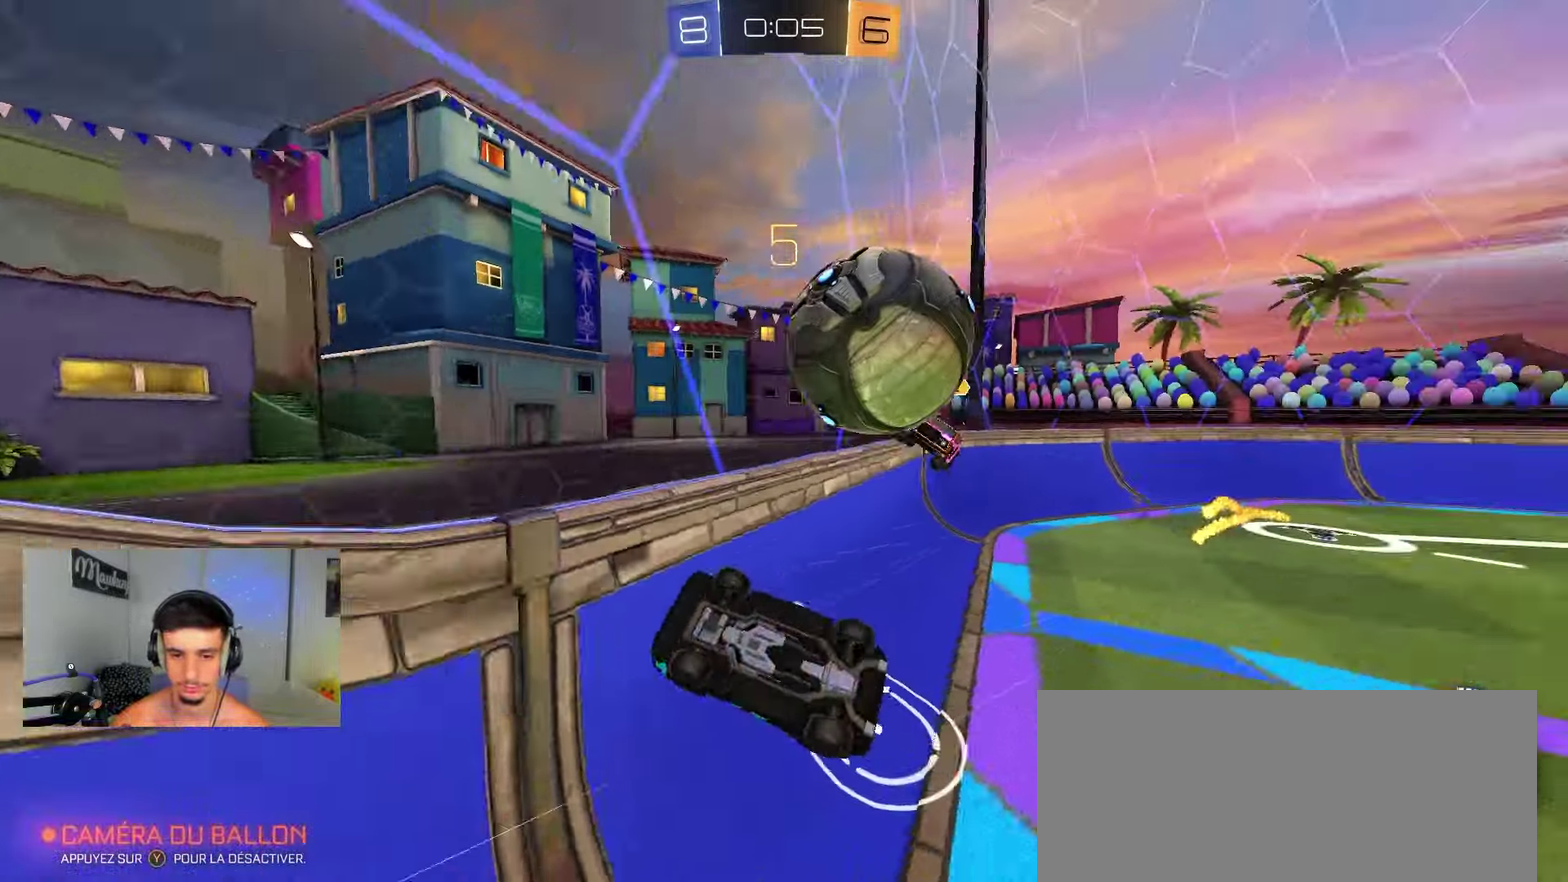
{"dt_ms": 350, "buttons": [], "left_stick": "right", "right_stick": "center", "events": [[67, "left_stick", "up-right"], [283, "left_stick", "right"]]}
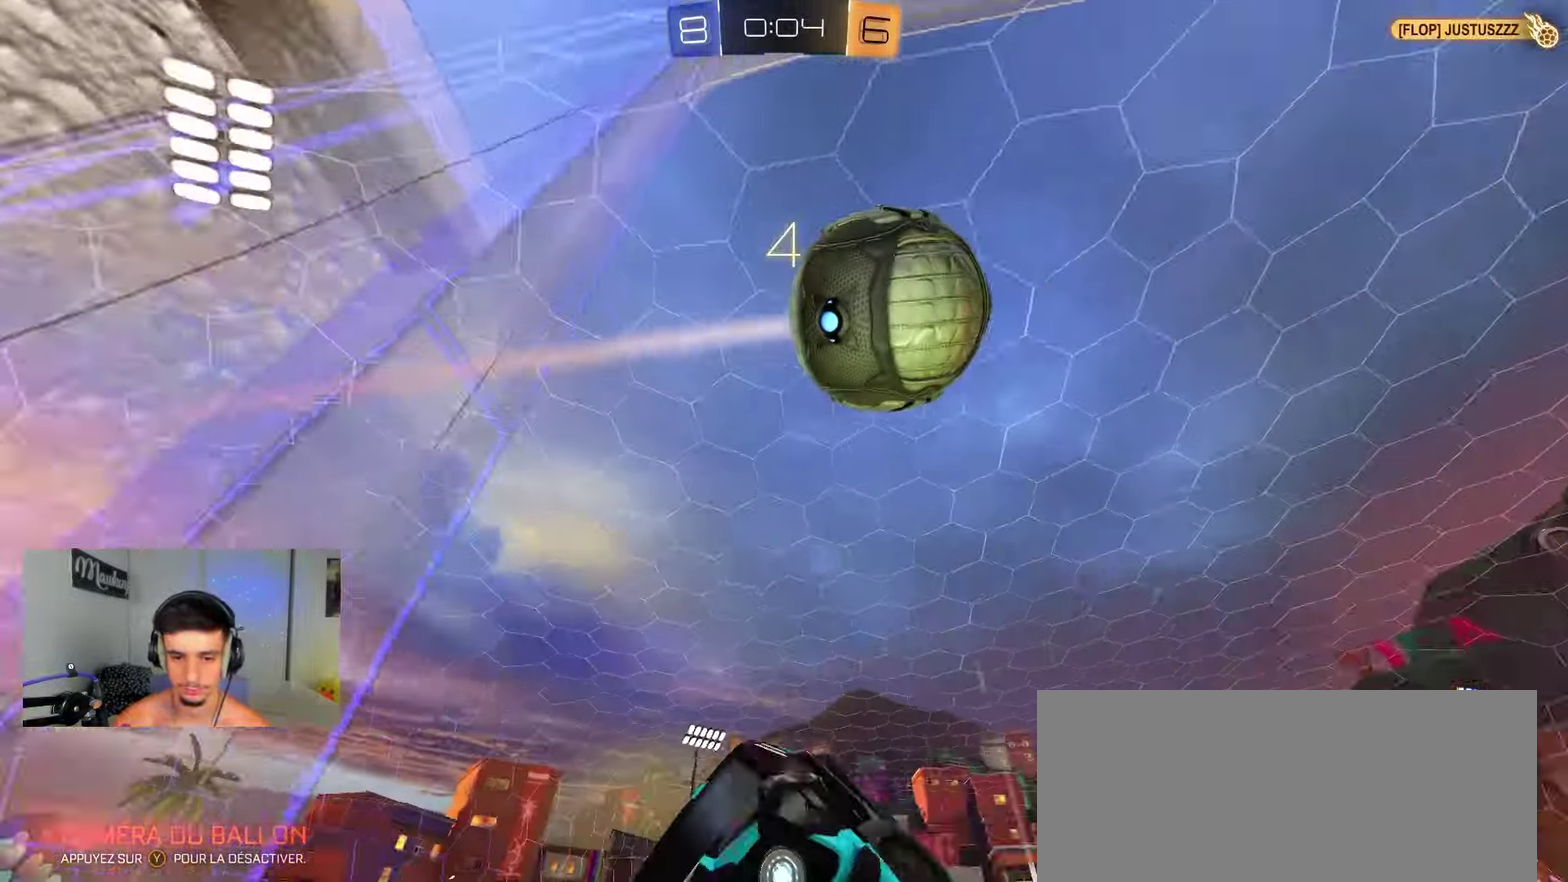
{"dt_ms": 800, "buttons": ["A", "R2"], "left_stick": "down", "right_stick": "center", "events": [[50, "Y", "down"], [100, "left_stick", "down-right"], [117, "Y", "up"], [167, "left_stick", "down-left"], [333, "left_stick", "center"], [450, "left_stick", "down"], [517, "A", "down"], [583, "A", "up"], [633, "A", "down"], [717, "A", "up"], [767, "A", "down"], [783, "R2", "down"]]}
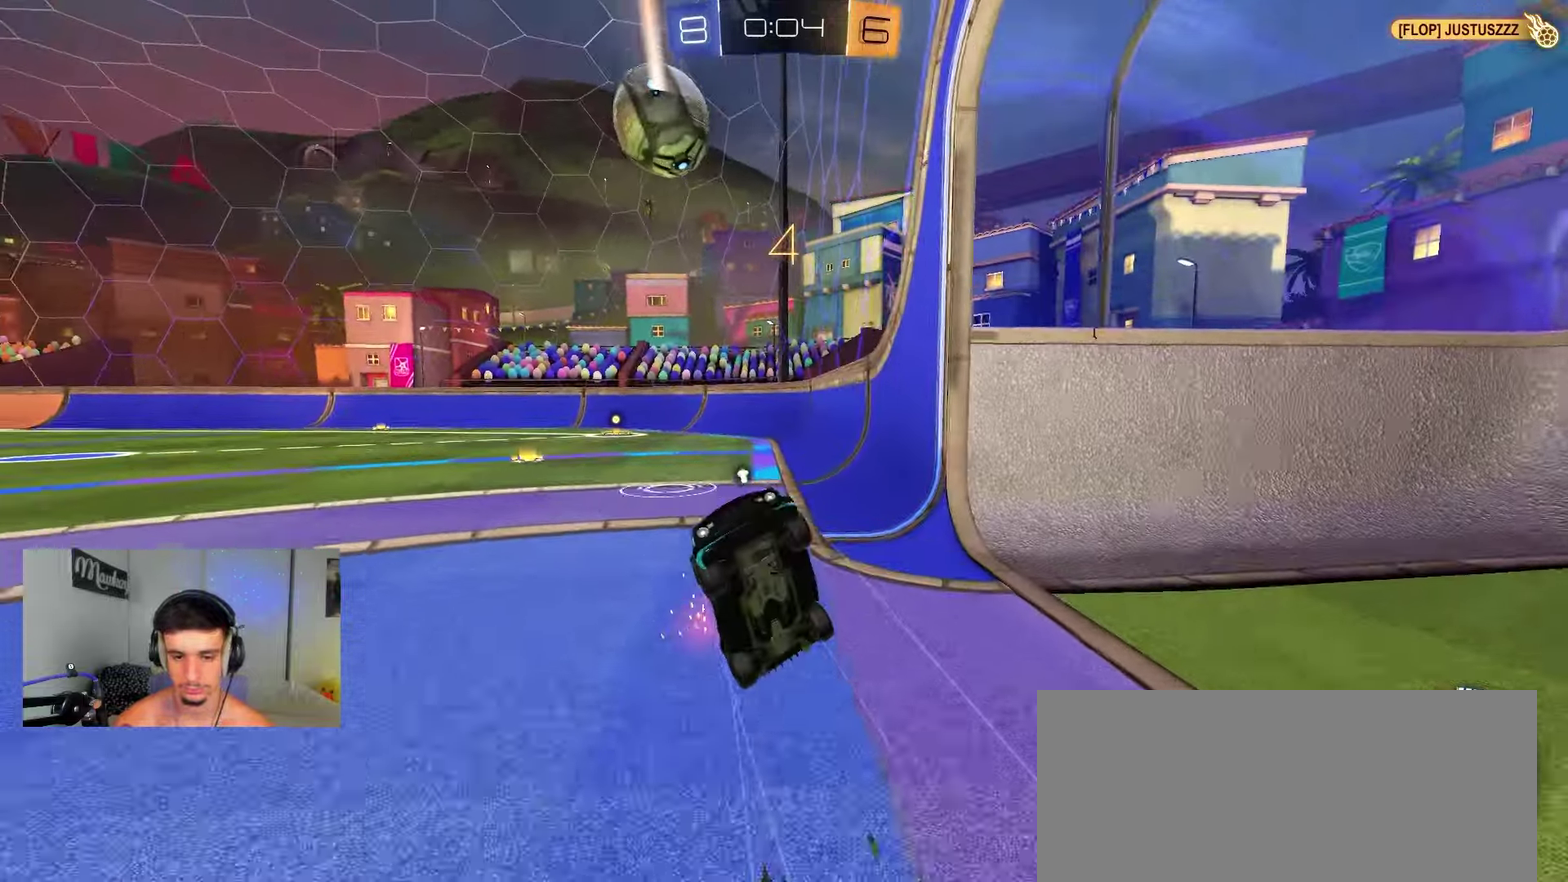
{"dt_ms": 350, "buttons": ["B", "R1"], "left_stick": "up", "right_stick": "center", "events": [[33, "B", "down"], [83, "R2", "up"], [133, "A", "up"], [183, "left_stick", "up"], [283, "R1", "down"]]}
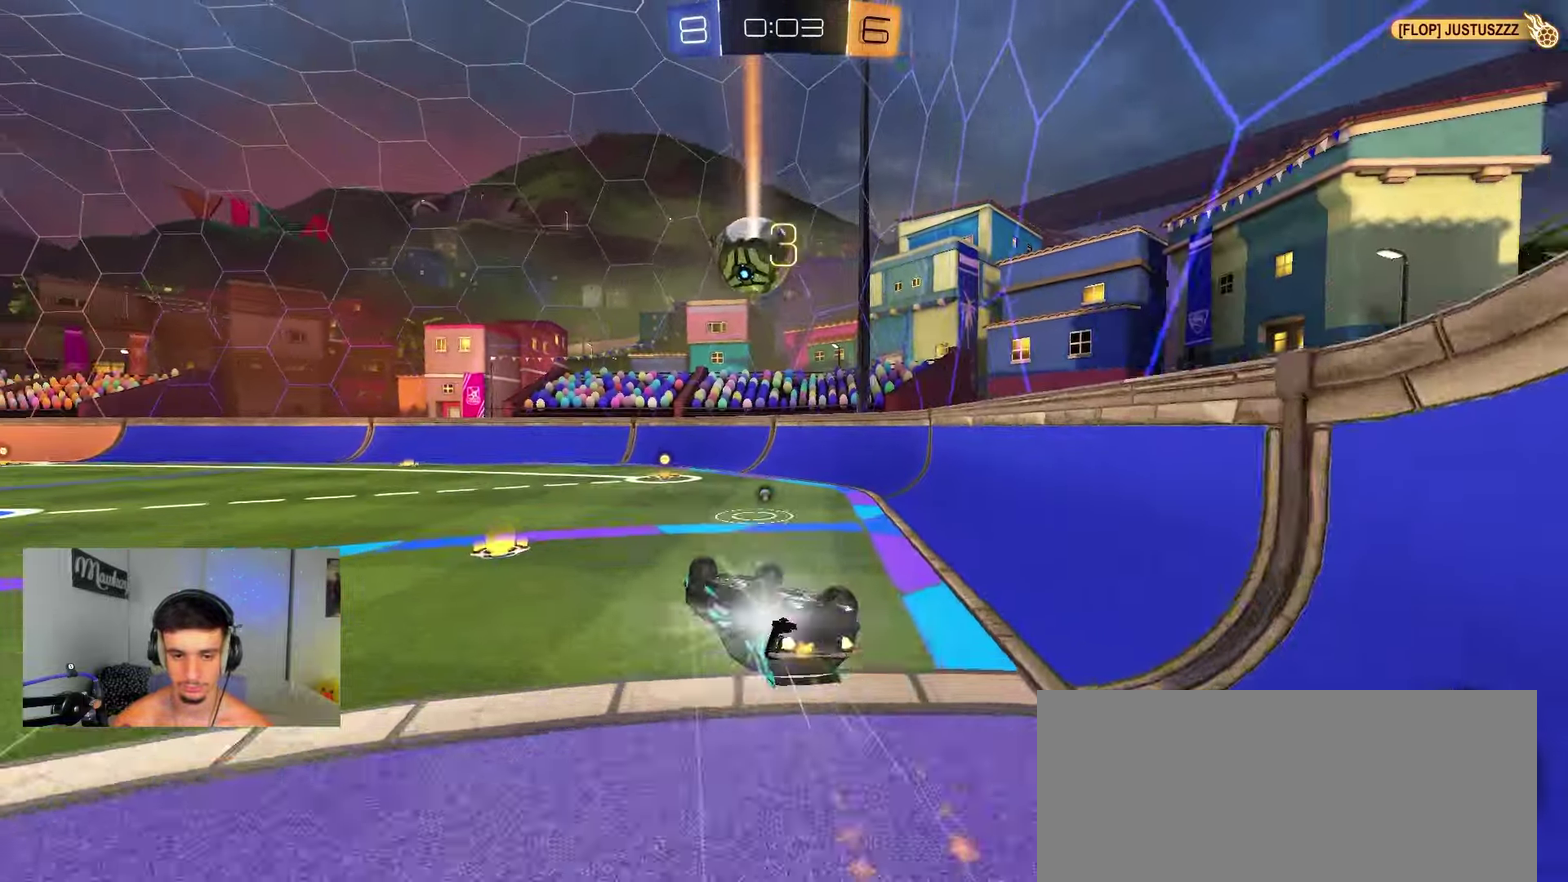
{"dt_ms": 550, "buttons": ["A", "B", "R2"], "left_stick": "right", "right_stick": "center", "events": [[100, "B", "up"], [133, "R1", "up"], [133, "left_stick", "up-right"], [250, "R2", "down"], [300, "B", "down"], [383, "B", "up"], [383, "left_stick", "right"], [517, "A", "down"], [517, "B", "down"]]}
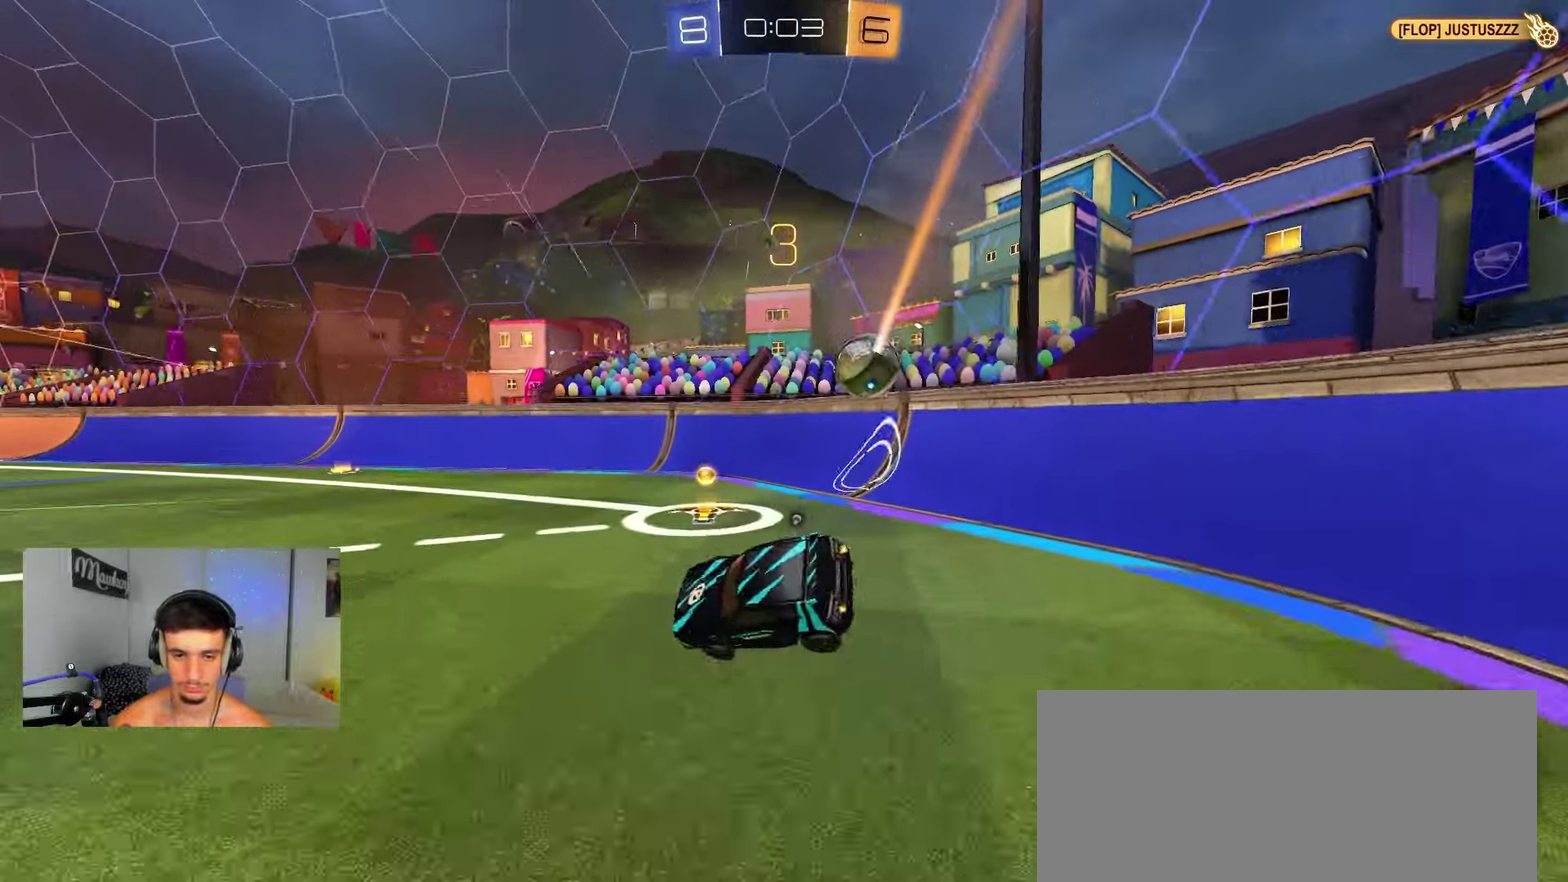
{"dt_ms": 450, "buttons": ["A", "R2"], "left_stick": "down-right", "right_stick": "center", "events": [[100, "left_stick", "up-right"], [217, "left_stick", "center"], [267, "A", "up"], [333, "A", "down"], [417, "B", "up"], [433, "left_stick", "down-right"]]}
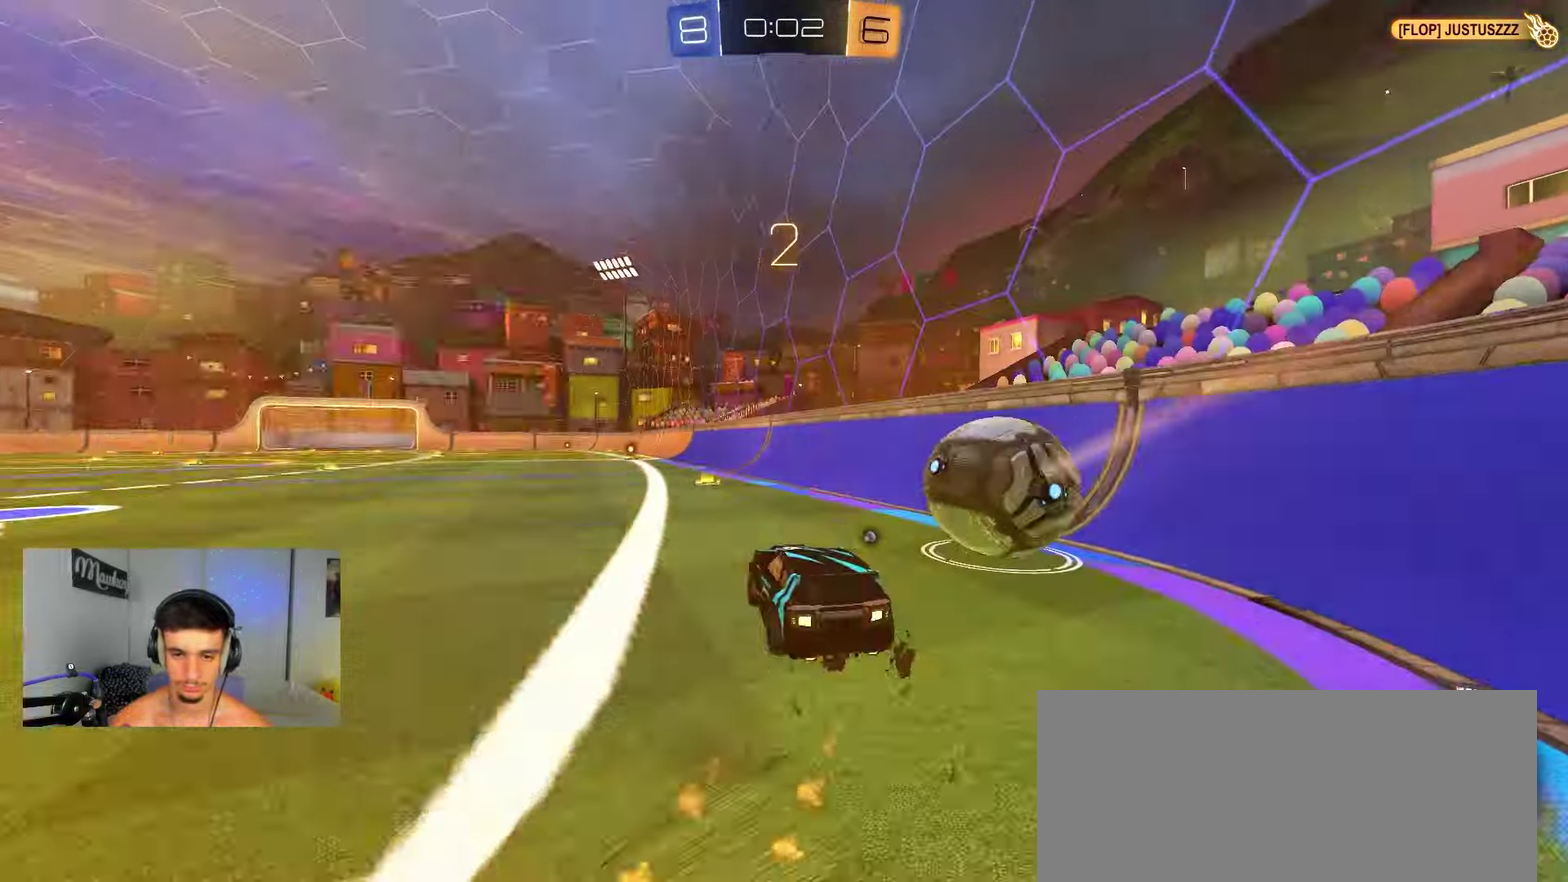
{"dt_ms": 350, "buttons": ["B", "R2"], "left_stick": "up-left", "right_stick": "center", "events": [[83, "B", "down"], [150, "A", "up"], [317, "left_stick", "up-left"]]}
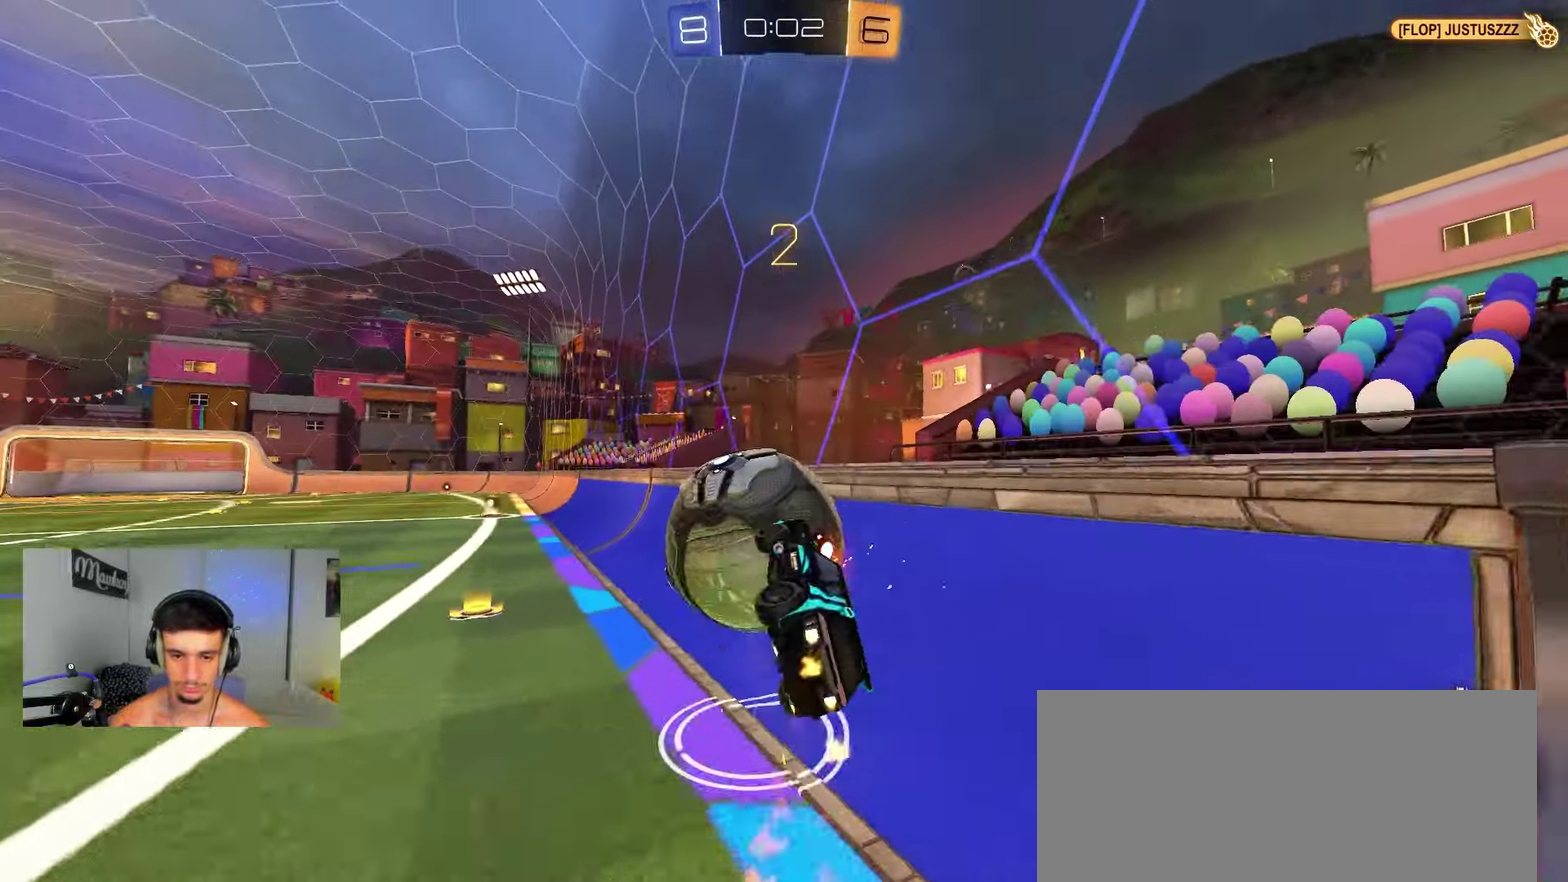
{"dt_ms": 900, "buttons": ["R2"], "left_stick": "down-right", "right_stick": "center", "events": [[17, "A", "down"], [117, "left_stick", "down"], [217, "Y", "down"], [267, "left_stick", "down-left"], [383, "Y", "up"], [400, "A", "up"], [733, "left_stick", "down"], [800, "left_stick", "down-right"], [900, "B", "up"]]}
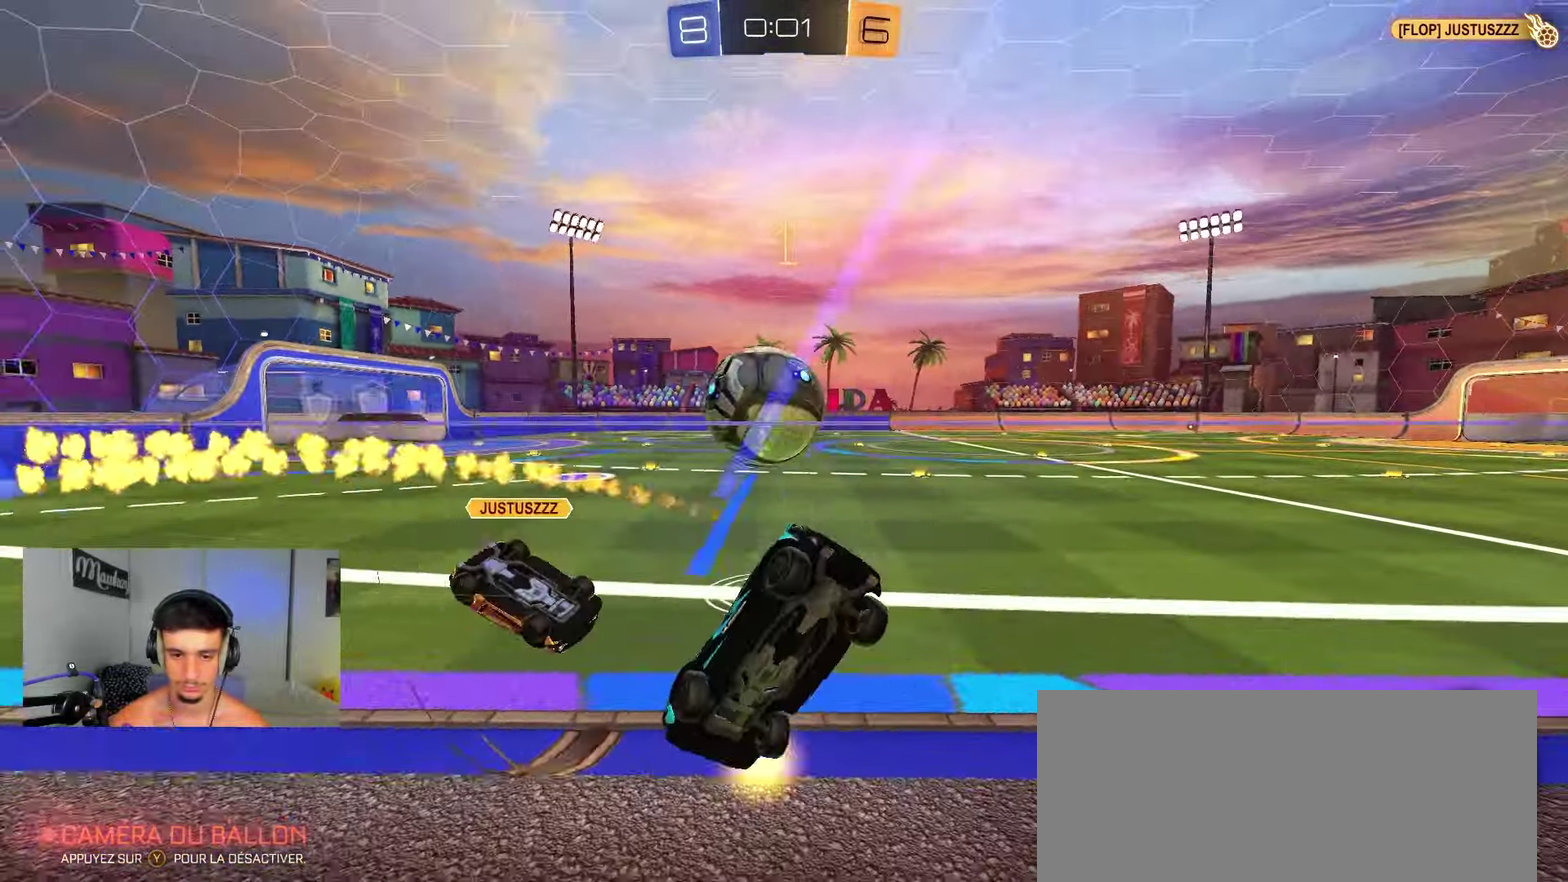
{"dt_ms": 250, "buttons": ["A"], "left_stick": "down-right", "right_stick": "center", "events": [[83, "R2", "up"], [83, "left_stick", "down"], [200, "A", "down"], [233, "left_stick", "down-right"]]}
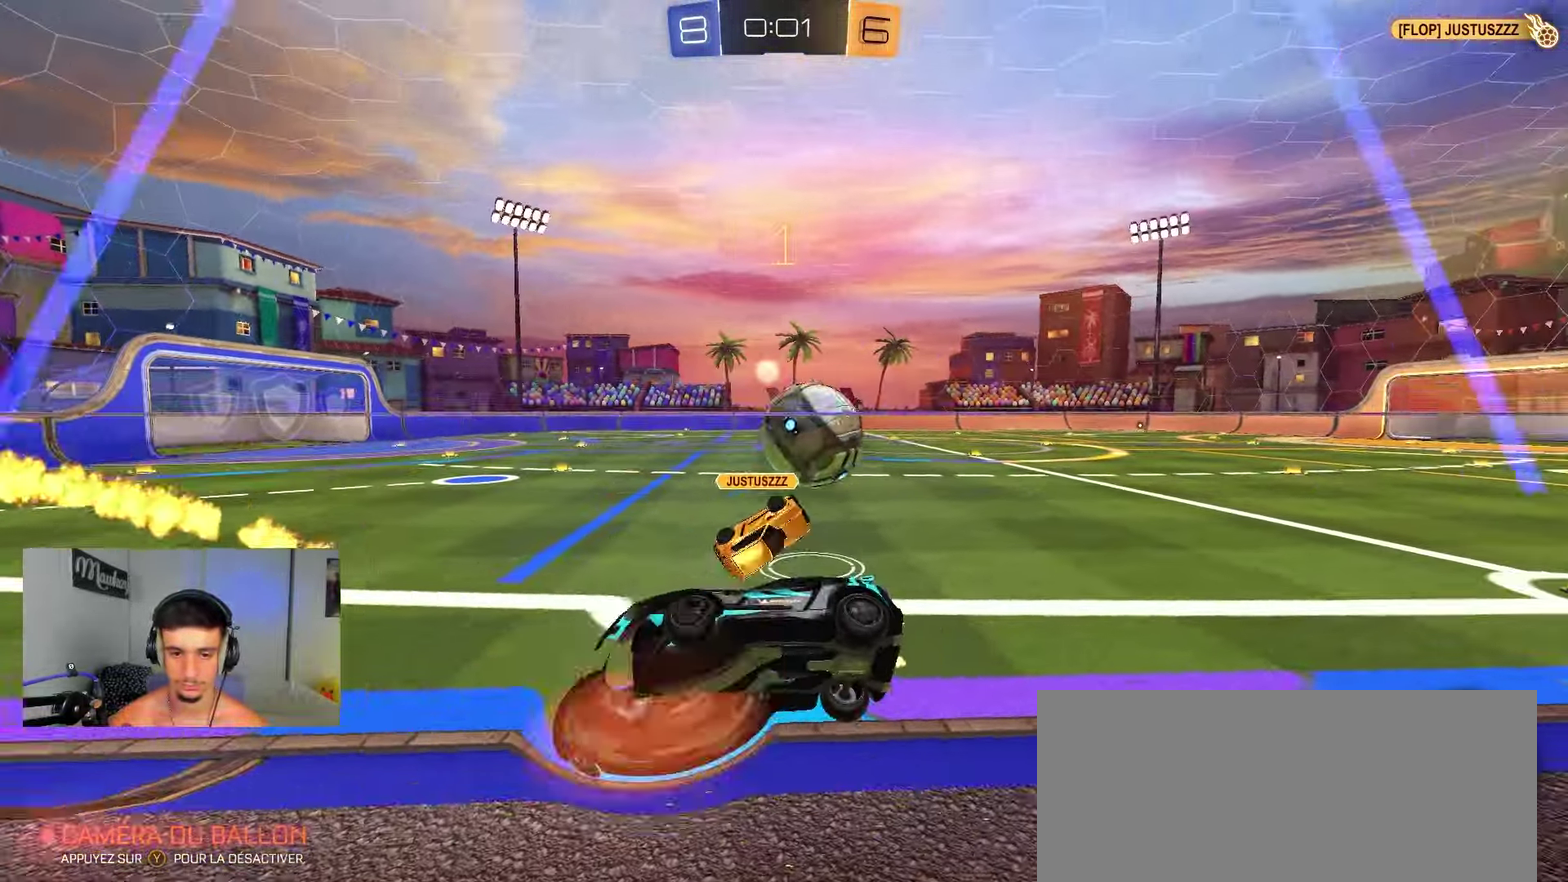
{"dt_ms": 650, "buttons": [], "left_stick": "up", "right_stick": "center", "events": [[100, "B", "down"], [167, "left_stick", "down"], [283, "left_stick", "down-left"], [350, "A", "up"], [400, "left_stick", "up"], [417, "B", "up"]]}
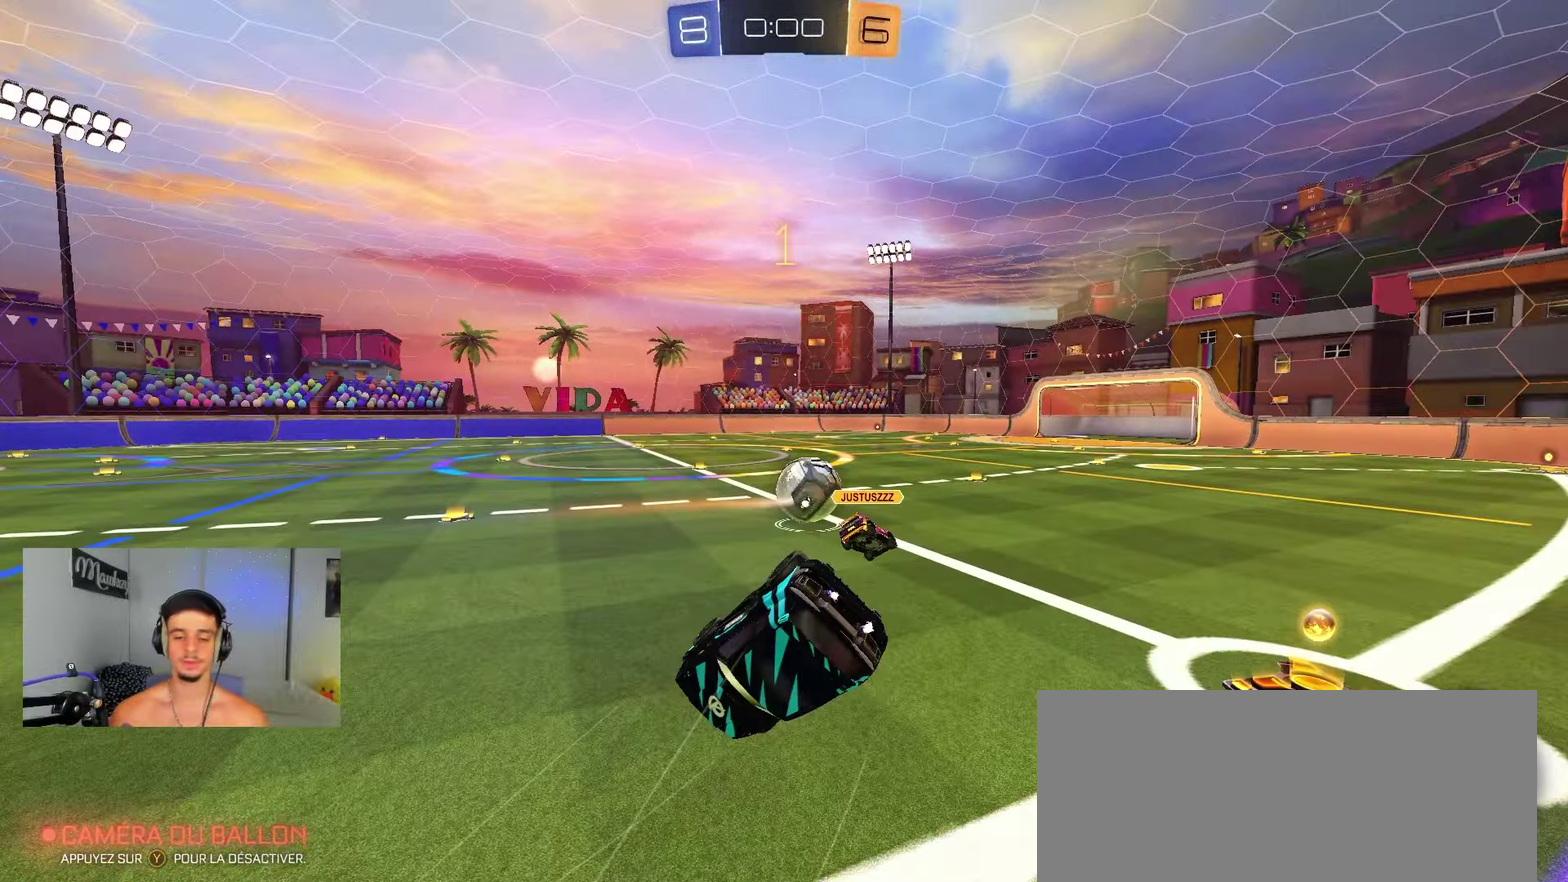
{"dt_ms": 350, "buttons": ["DPAD_UP"], "left_stick": "center", "right_stick": "center", "events": [[67, "left_stick", "up-right"], [133, "left_stick", "center"], [300, "DPAD_UP", "down"]]}
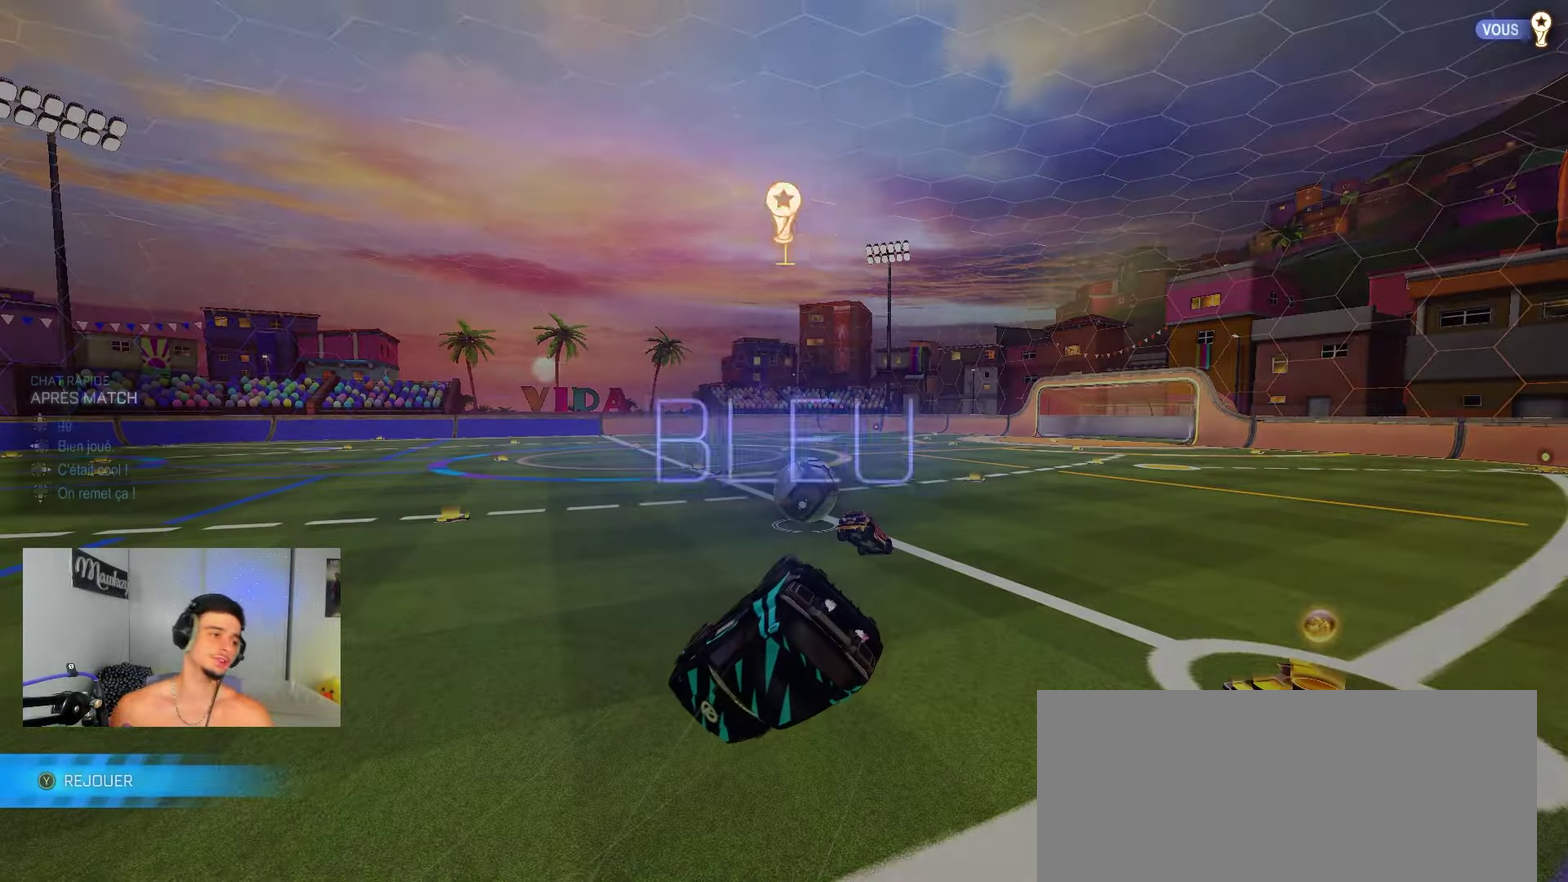
{"dt_ms": 500, "buttons": [], "left_stick": "center", "right_stick": "center", "events": [[33, "DPAD_UP", "up"], [133, "DPAD_UP", "down"], [233, "DPAD_UP", "up"]]}